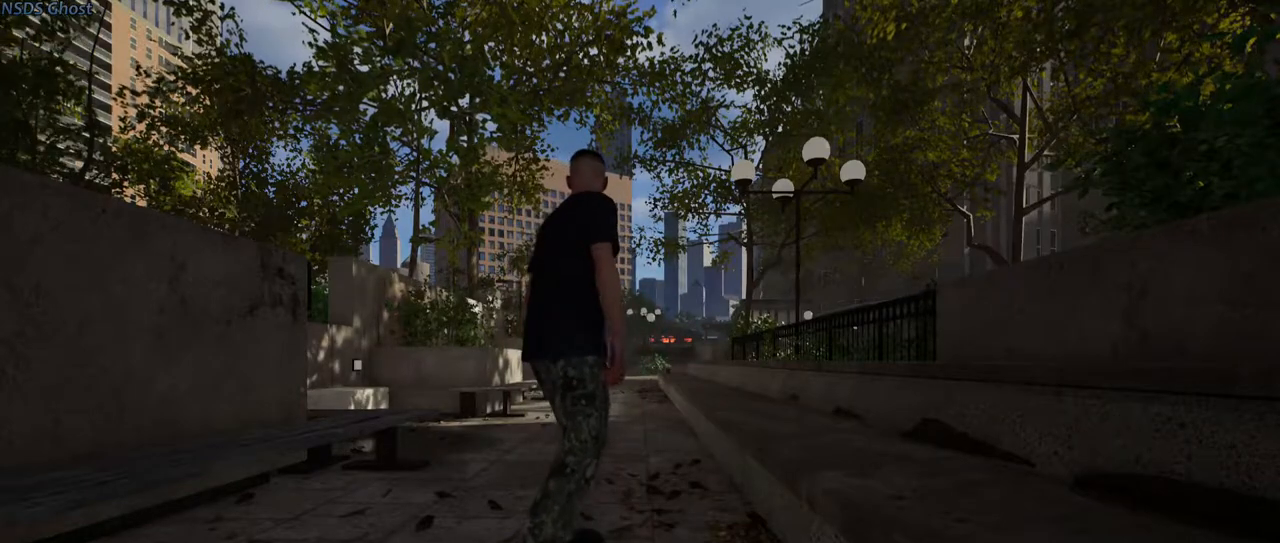
Gameplay with a controller (Xbox layout); each line is a JSON object with the inputs held at the frame after it. "events" lists button and stick changes between this image and that frame as [ms after this image, input, new state], when the widget could be followed in between. Not read: A.
{"buttons": [], "left_stick": "center", "right_stick": "center", "events": []}
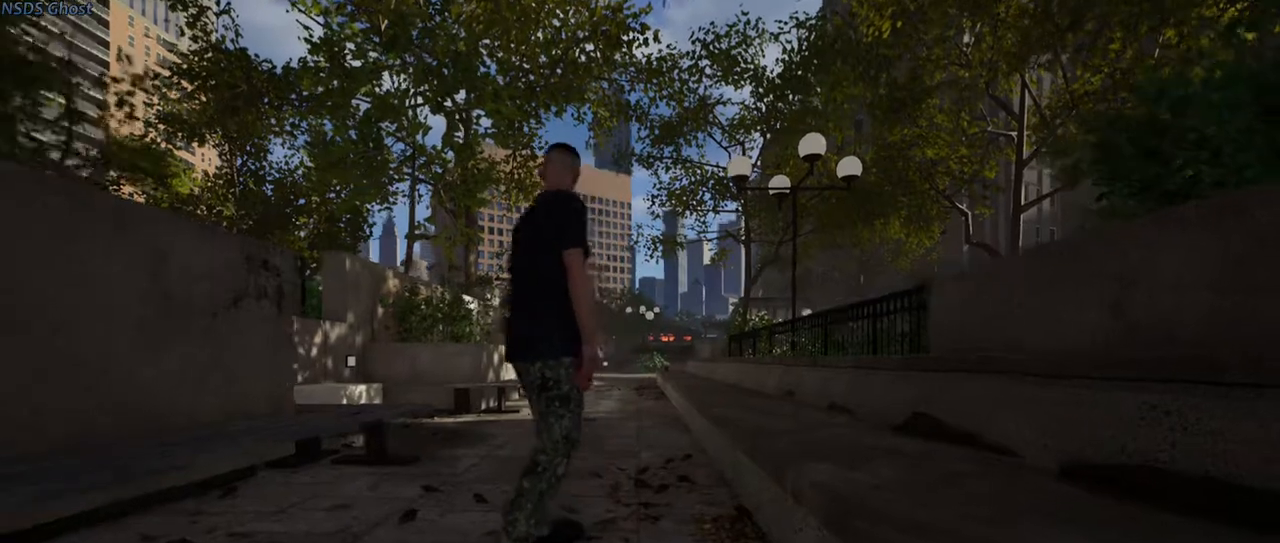
{"buttons": [], "left_stick": "center", "right_stick": "center", "events": []}
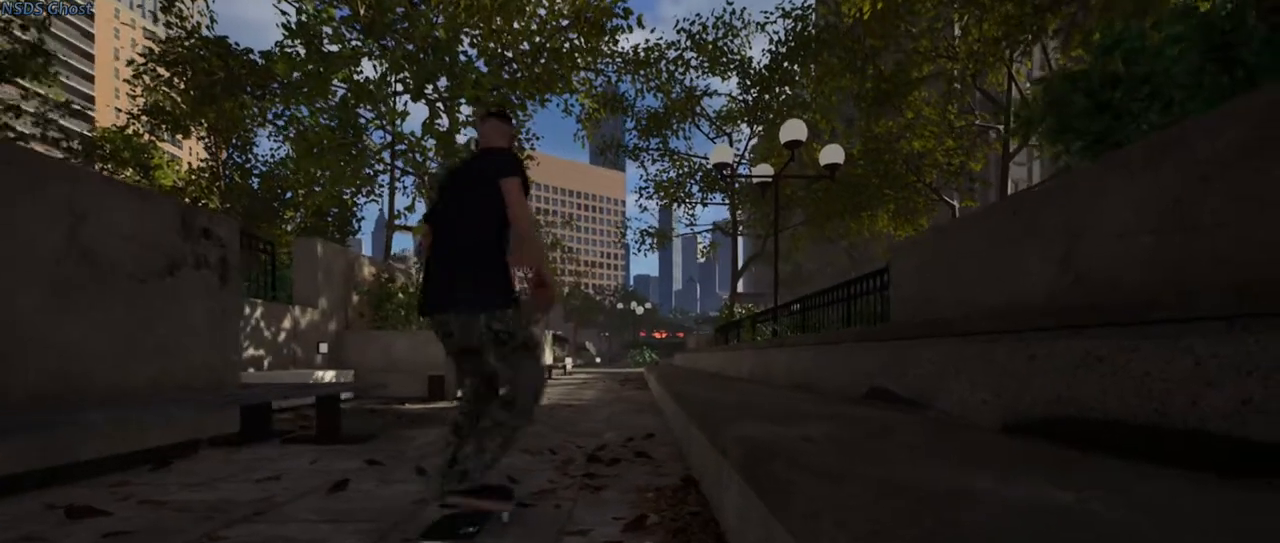
{"buttons": [], "left_stick": "center", "right_stick": "center", "events": []}
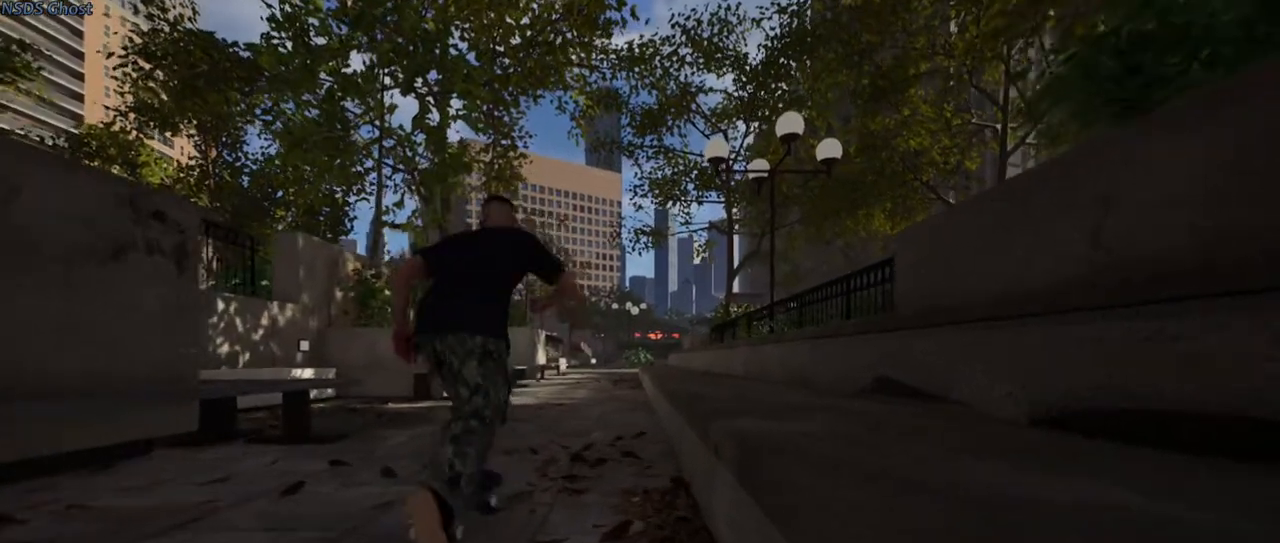
{"buttons": [], "left_stick": "center", "right_stick": "center", "events": [[67, "DPAD_LEFT", "down"], [183, "DPAD_LEFT", "up"]]}
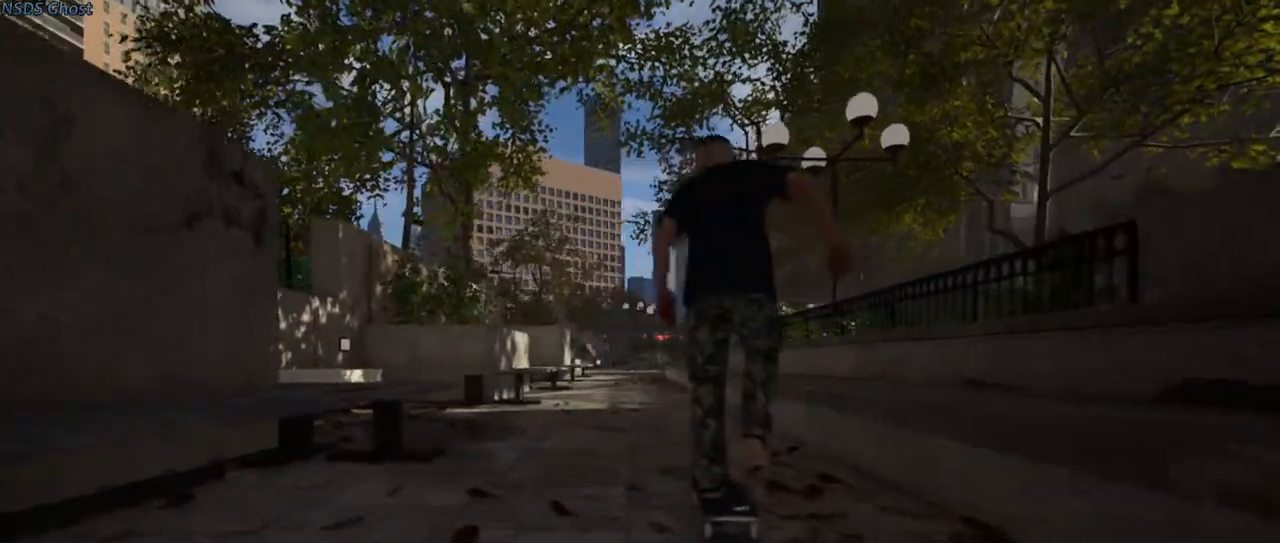
{"buttons": [], "left_stick": "center", "right_stick": "center", "events": [[83, "R2", "down"], [217, "R2", "up"]]}
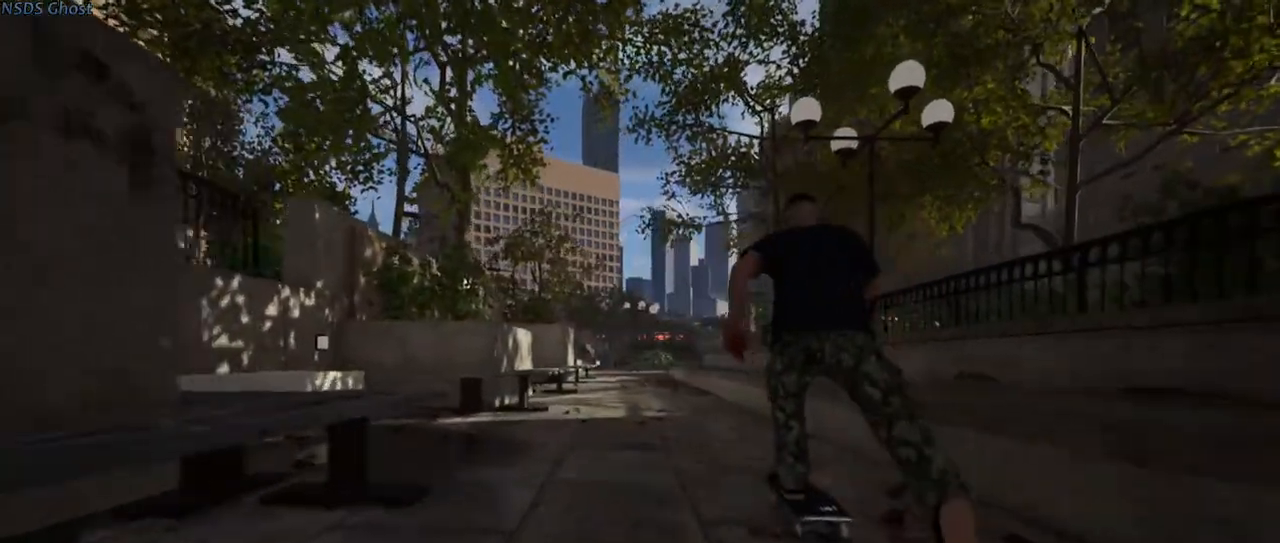
{"buttons": [], "left_stick": "center", "right_stick": "center", "events": [[50, "left_stick", "right"], [83, "R2", "down"], [133, "left_stick", "center"], [167, "R2", "up"]]}
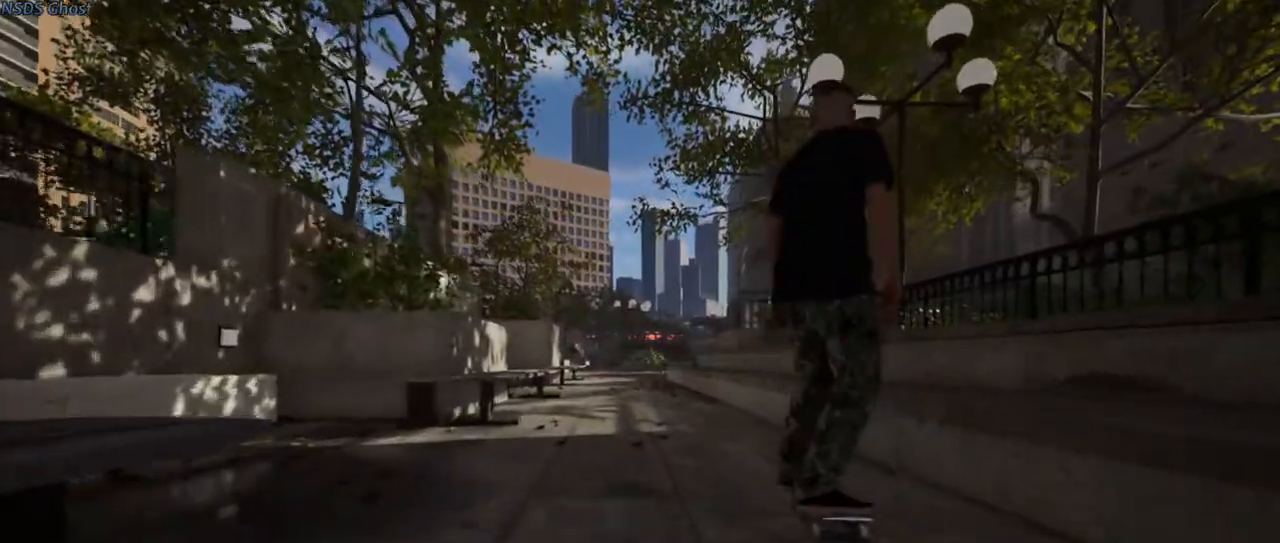
{"buttons": ["R2"], "left_stick": "center", "right_stick": "center", "events": [[367, "R2", "down"]]}
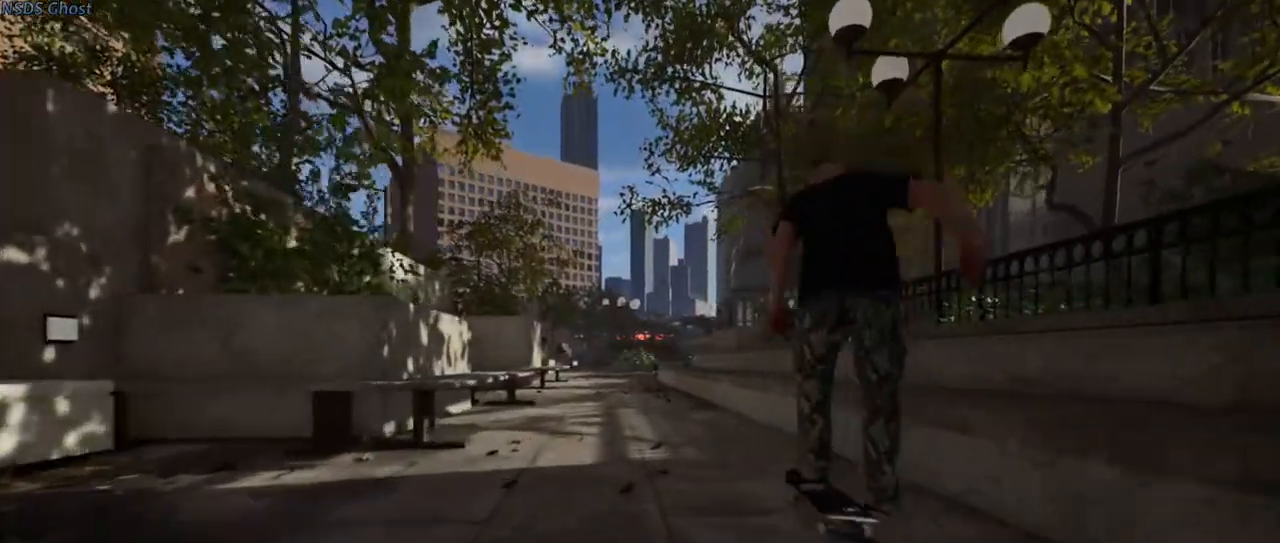
{"buttons": [], "left_stick": "center", "right_stick": "down", "events": [[17, "R2", "up"], [250, "right_stick", "down"]]}
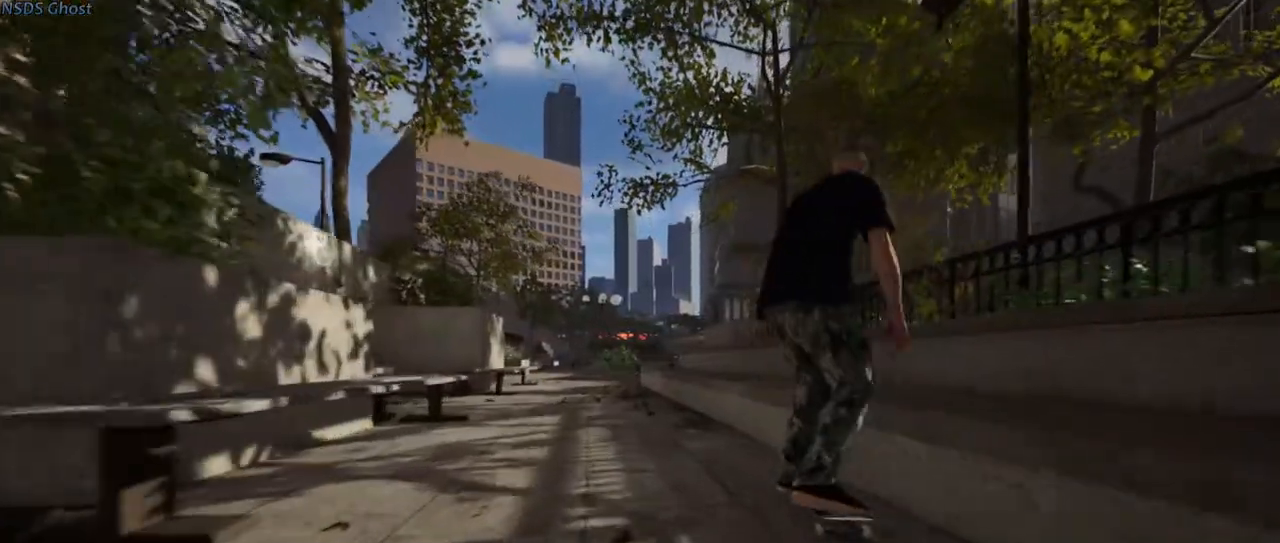
{"buttons": [], "left_stick": "up", "right_stick": "center", "events": [[150, "left_stick", "up"], [167, "right_stick", "center"], [300, "left_stick", "center"], [433, "left_stick", "up"]]}
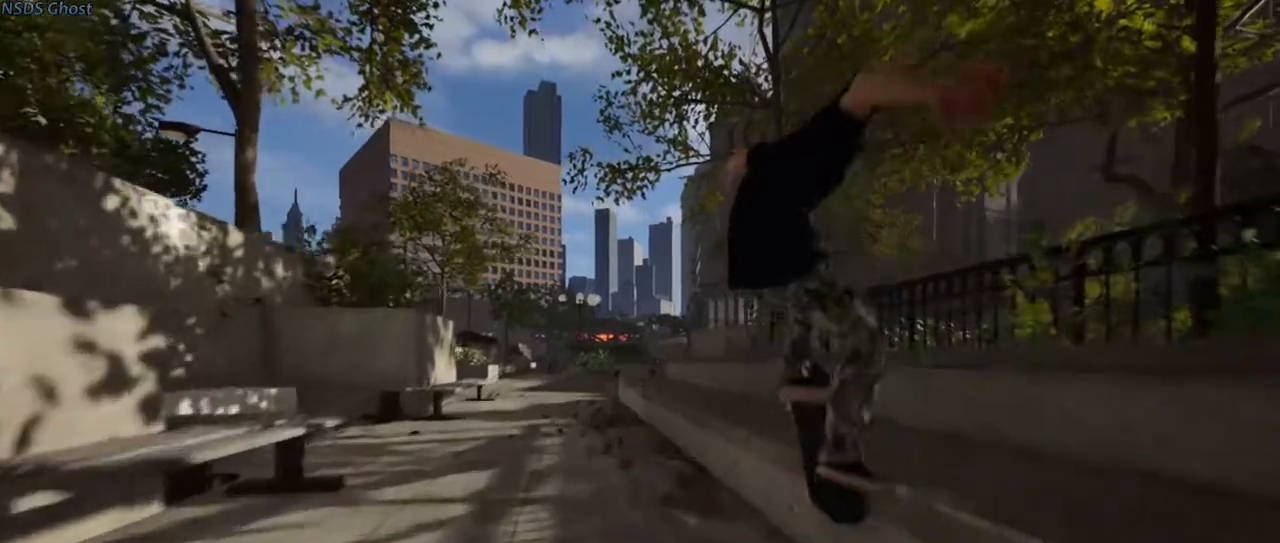
{"buttons": [], "left_stick": "center", "right_stick": "center", "events": [[117, "left_stick", "up-left"], [483, "left_stick", "center"]]}
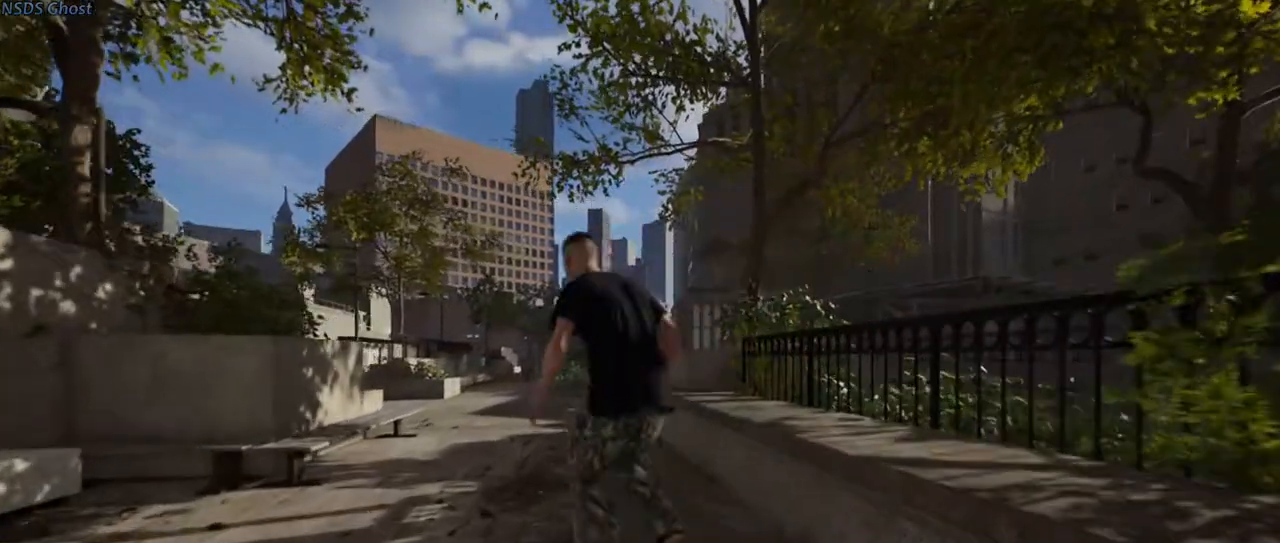
{"buttons": ["DPAD_UP"], "left_stick": "center", "right_stick": "center", "events": [[250, "DPAD_UP", "down"]]}
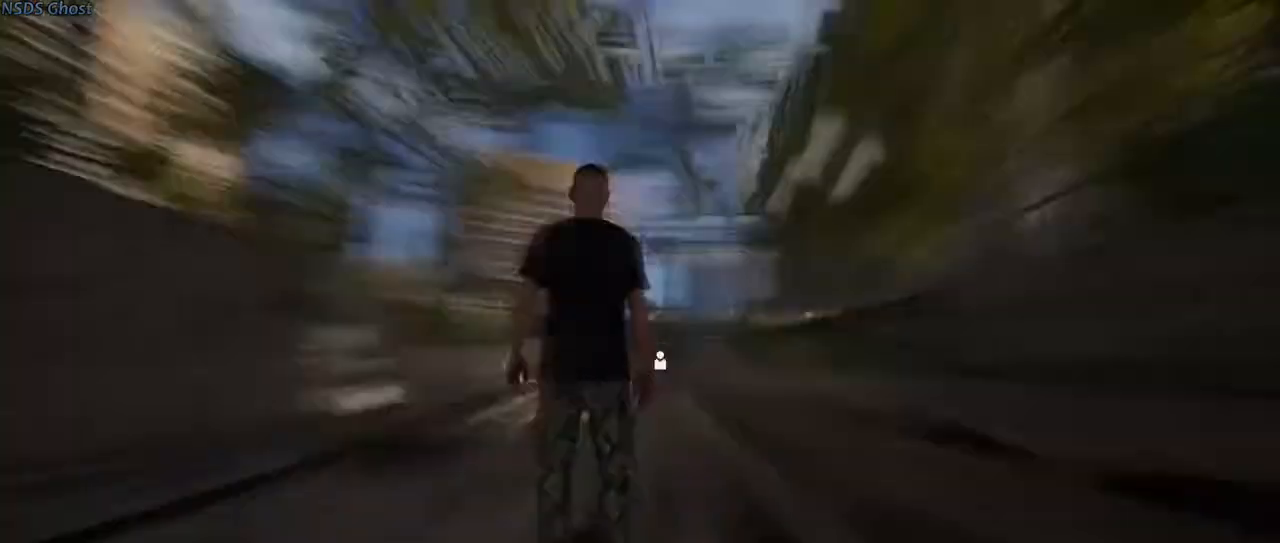
{"buttons": [], "left_stick": "center", "right_stick": "center", "events": [[250, "DPAD_UP", "up"]]}
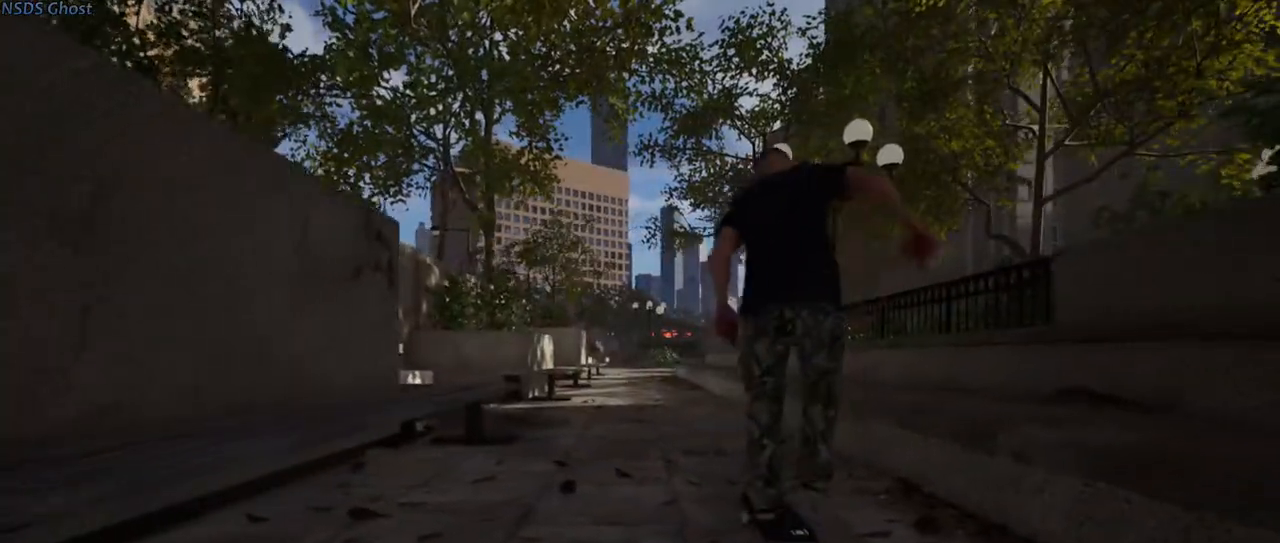
{"buttons": [], "left_stick": "center", "right_stick": "center", "events": [[267, "DPAD_RIGHT", "down"], [400, "DPAD_RIGHT", "up"]]}
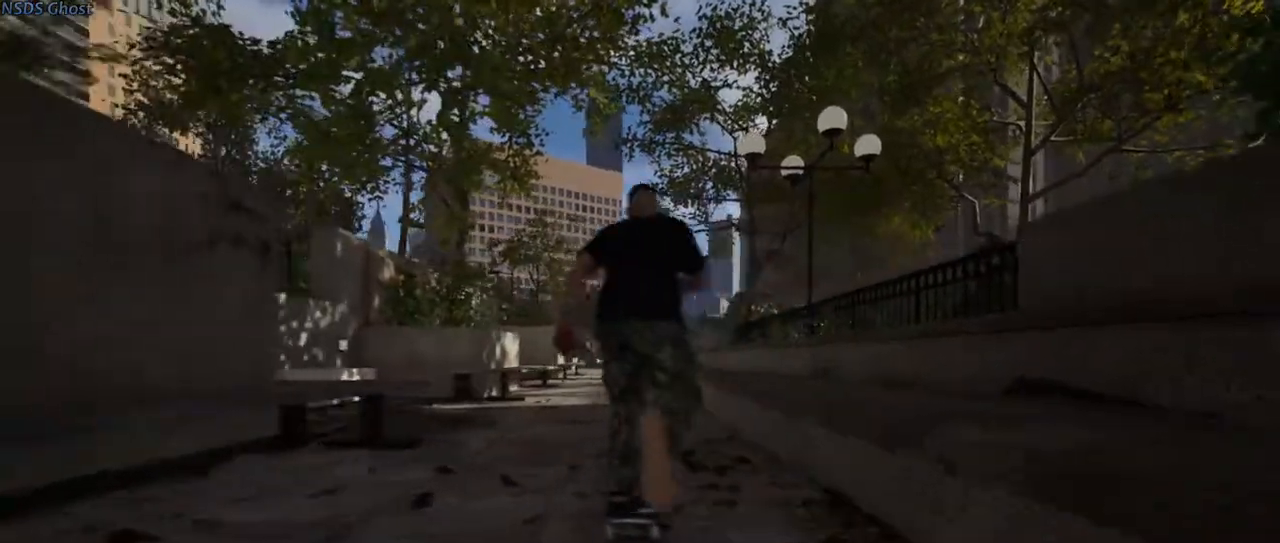
{"buttons": [], "left_stick": "center", "right_stick": "center", "events": []}
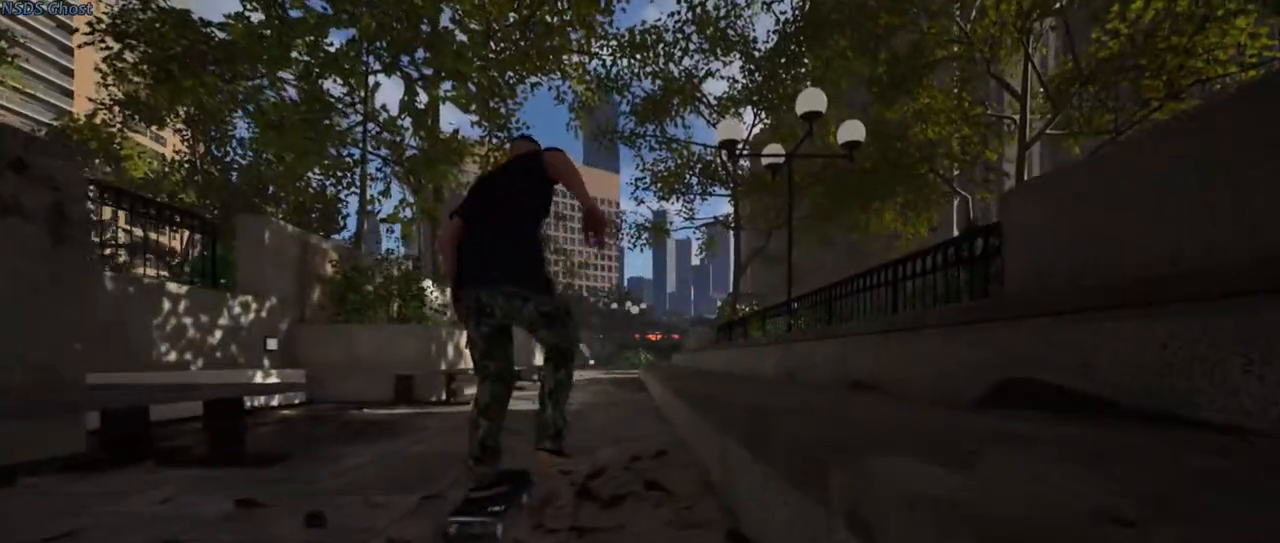
{"buttons": [], "left_stick": "center", "right_stick": "center", "events": [[217, "R2", "down"], [317, "R2", "up"]]}
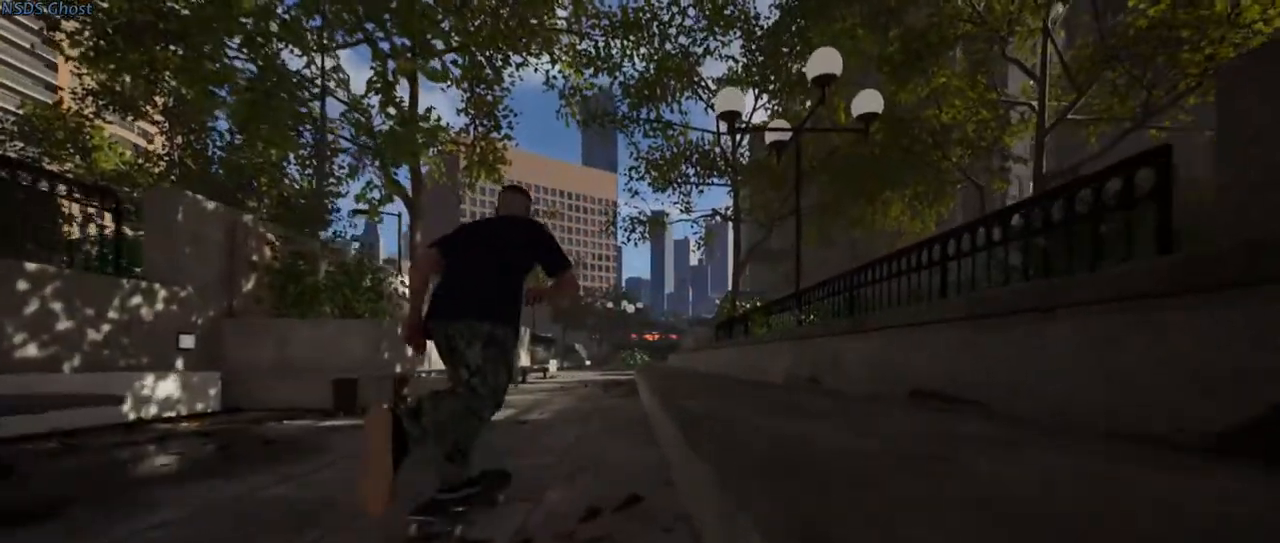
{"buttons": [], "left_stick": "center", "right_stick": "center", "events": []}
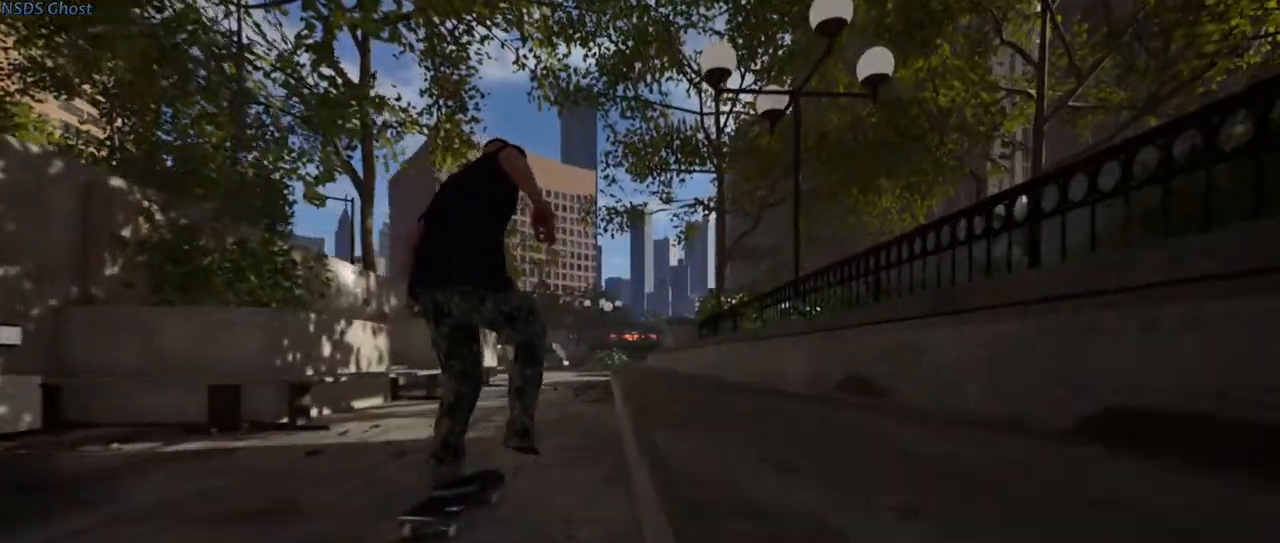
{"buttons": [], "left_stick": "center", "right_stick": "down", "events": [[333, "right_stick", "down"]]}
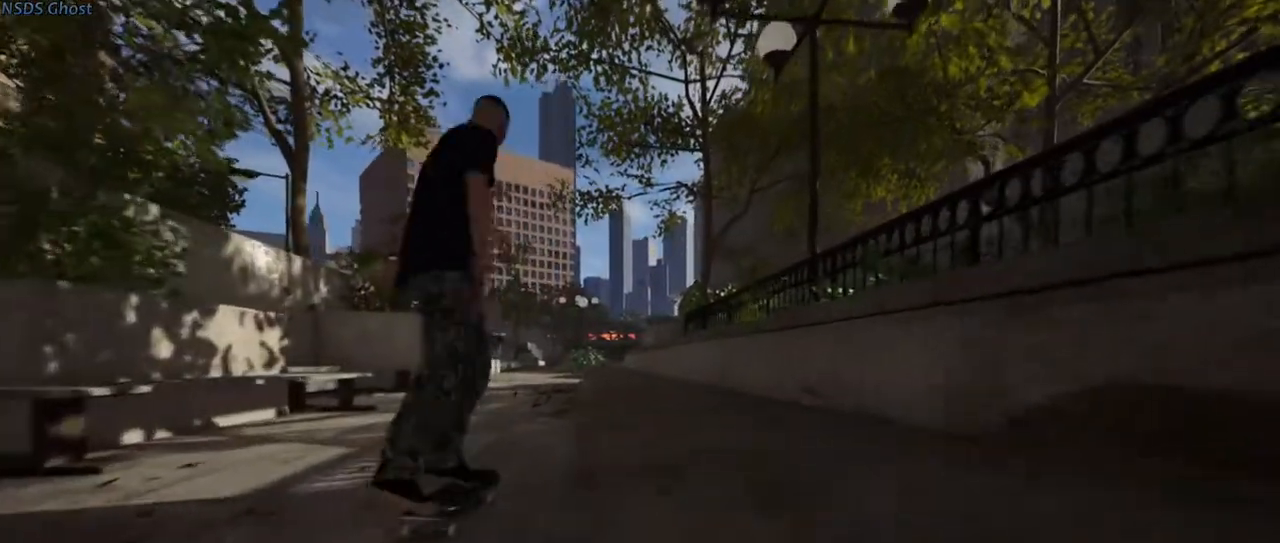
{"buttons": [], "left_stick": "up-right", "right_stick": "center", "events": [[150, "left_stick", "up"], [150, "right_stick", "center"], [300, "left_stick", "center"], [450, "left_stick", "up-right"]]}
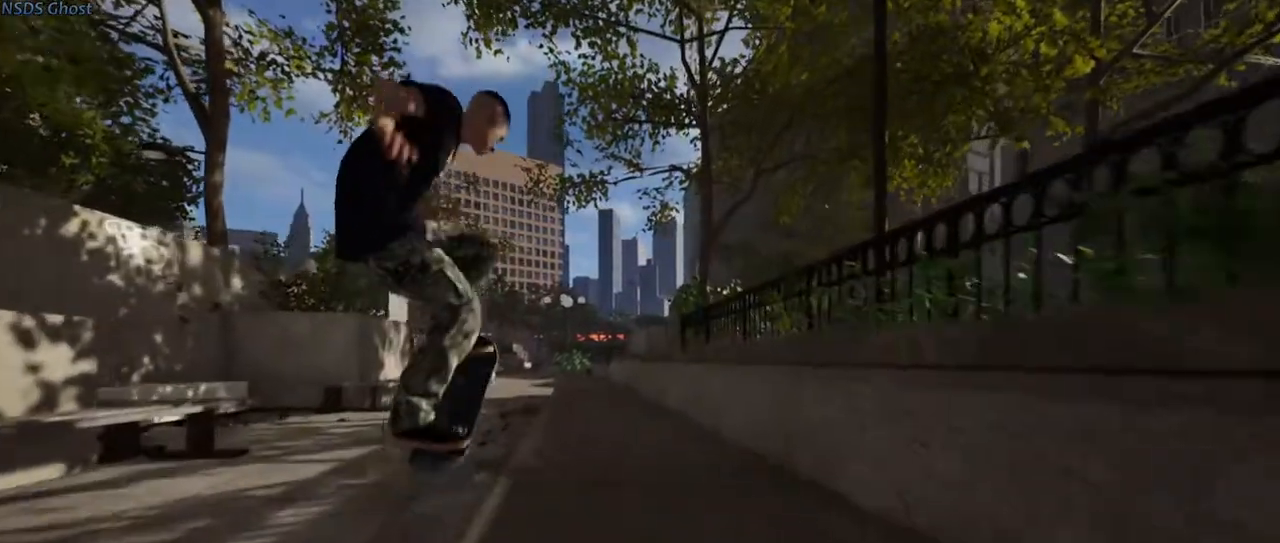
{"buttons": [], "left_stick": "up-right", "right_stick": "center", "events": []}
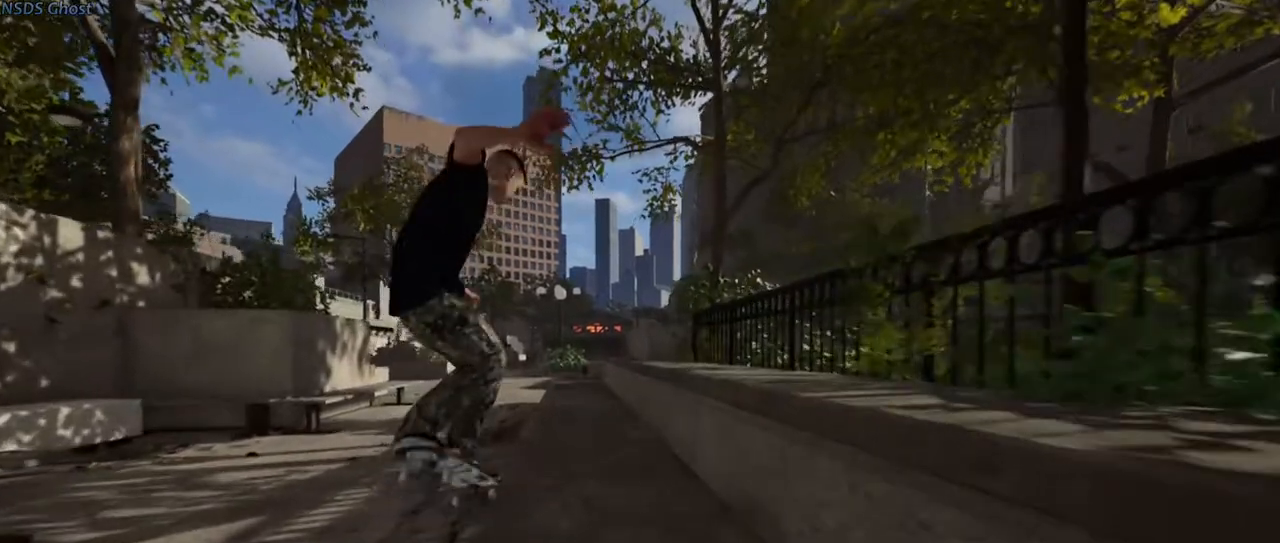
{"buttons": [], "left_stick": "up-right", "right_stick": "center", "events": []}
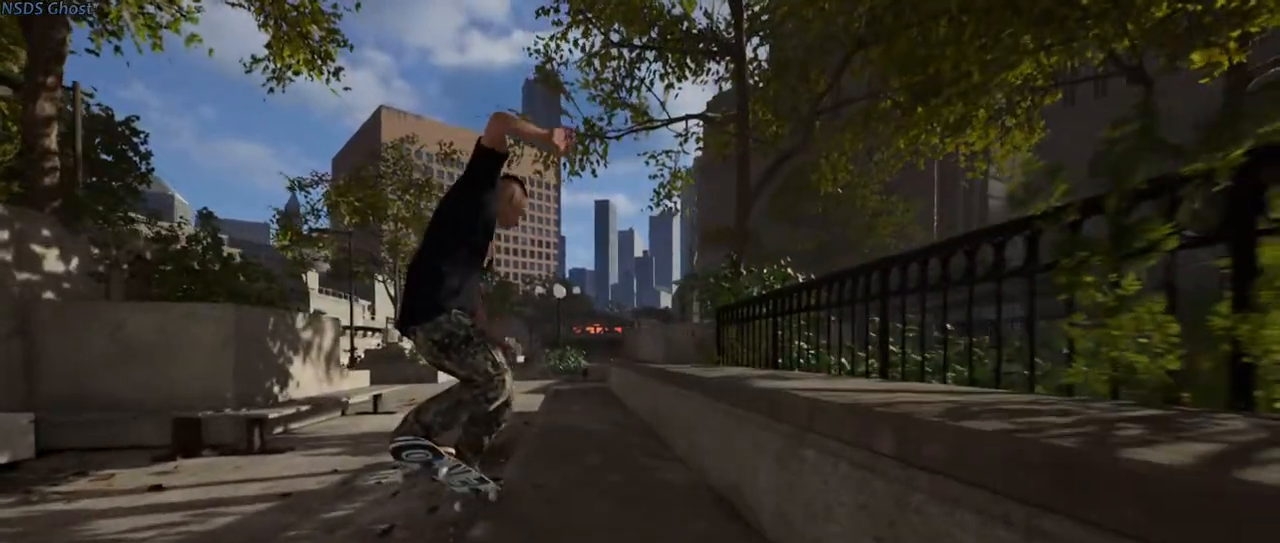
{"buttons": [], "left_stick": "center", "right_stick": "up-left", "events": [[233, "right_stick", "down-right"], [283, "left_stick", "center"], [417, "right_stick", "down-left"], [500, "right_stick", "up-left"]]}
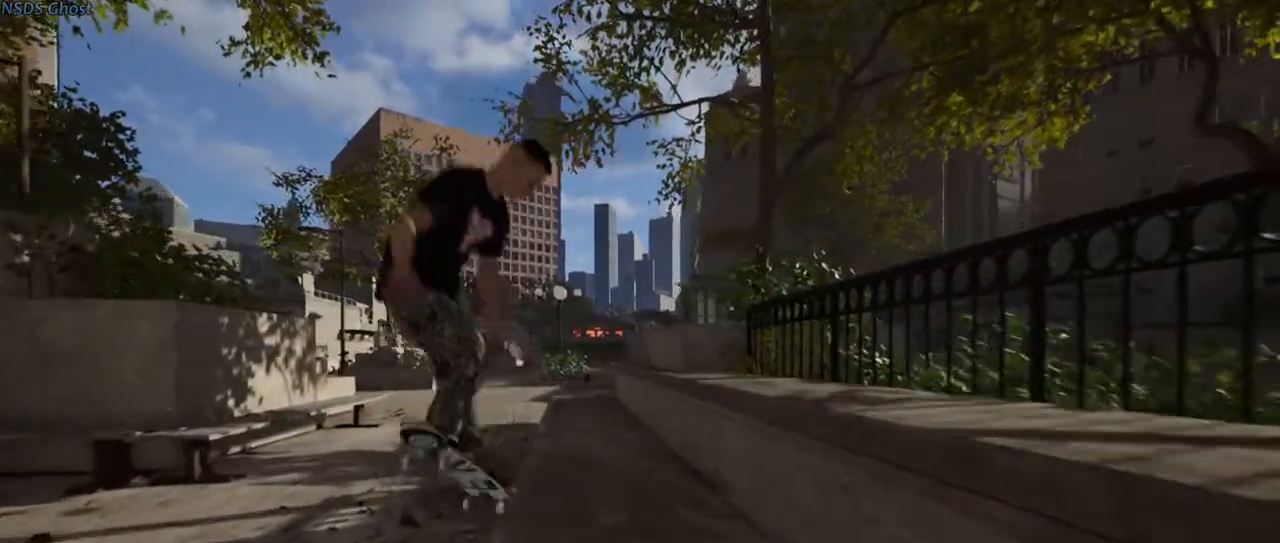
{"buttons": [], "left_stick": "center", "right_stick": "center", "events": [[33, "right_stick", "center"]]}
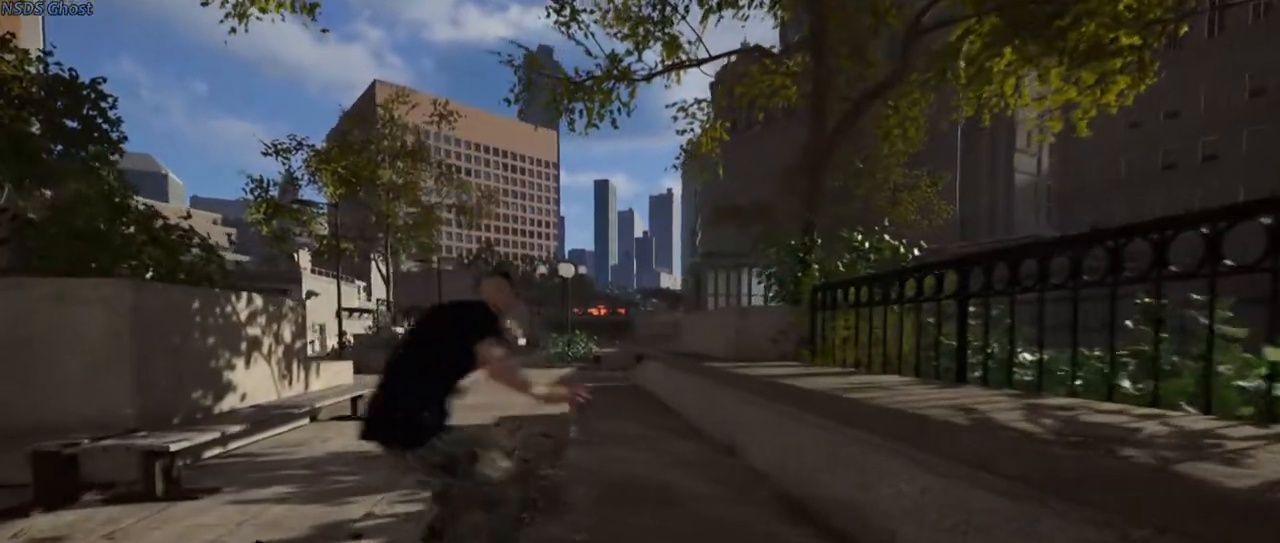
{"buttons": [], "left_stick": "down-left", "right_stick": "center", "events": [[483, "left_stick", "down-left"]]}
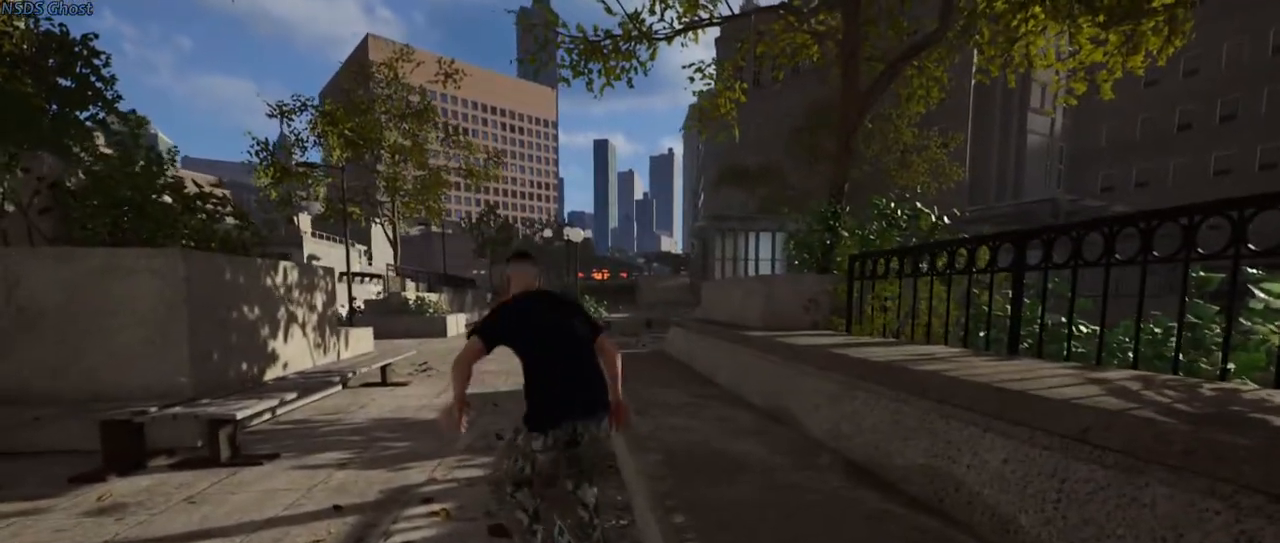
{"buttons": [], "left_stick": "up-left", "right_stick": "center", "events": [[233, "left_stick", "center"], [400, "left_stick", "up-left"]]}
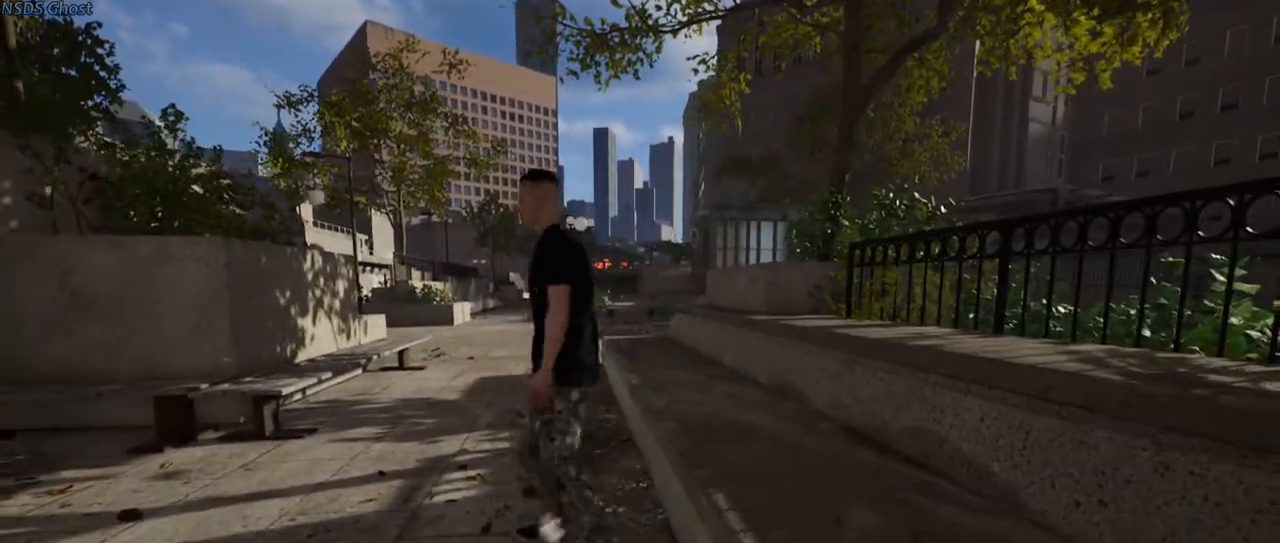
{"buttons": [], "left_stick": "up-left", "right_stick": "center", "events": []}
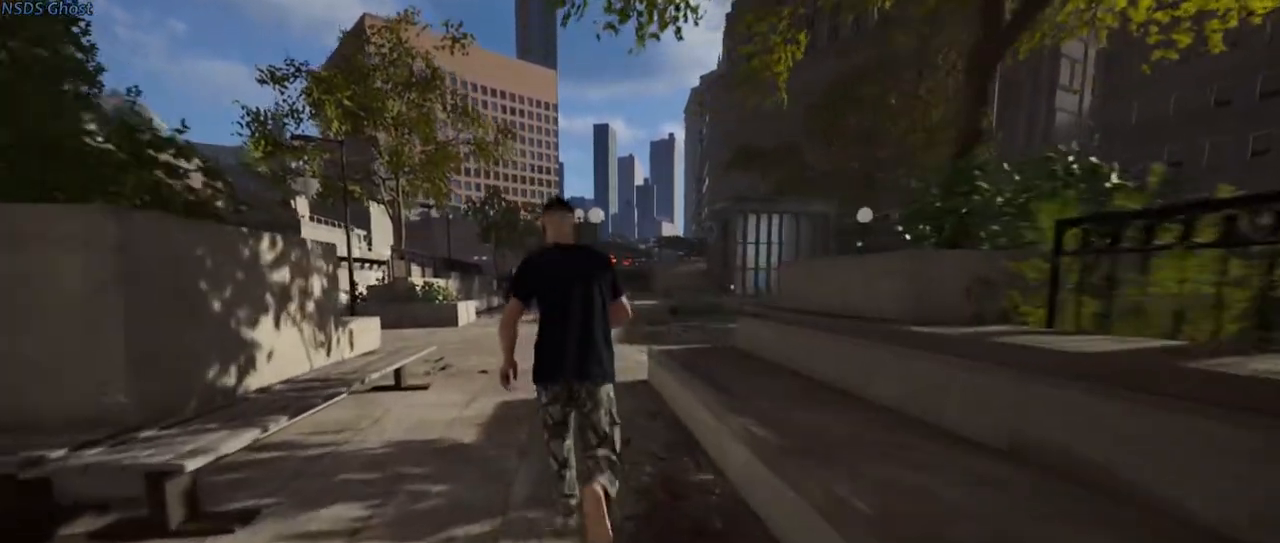
{"buttons": [], "left_stick": "up-left", "right_stick": "center", "events": []}
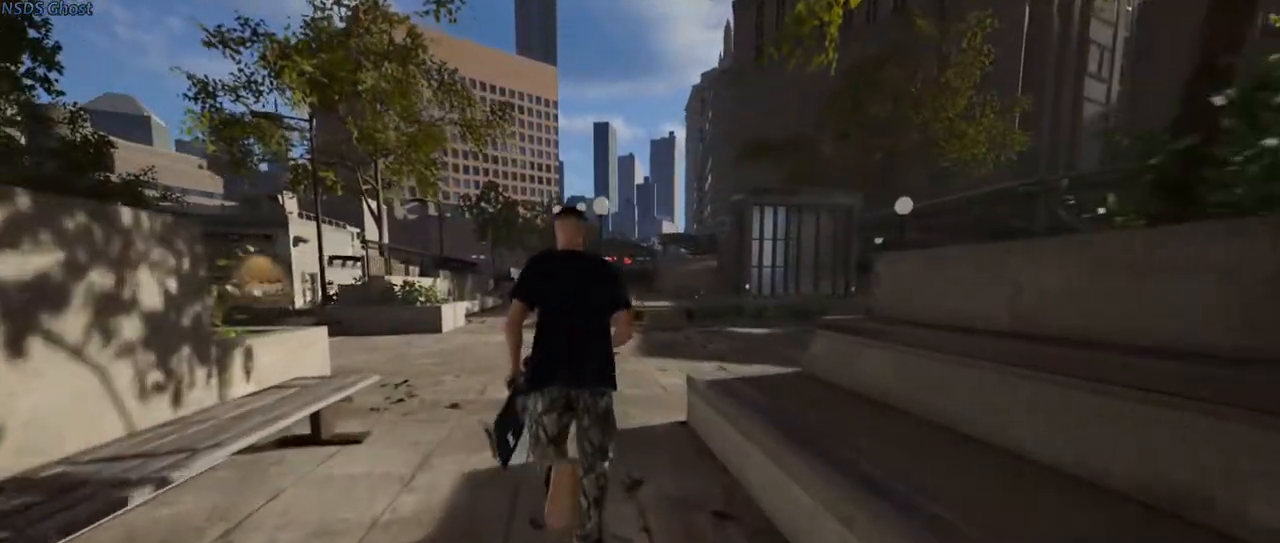
{"buttons": [], "left_stick": "center", "right_stick": "center", "events": [[433, "left_stick", "center"]]}
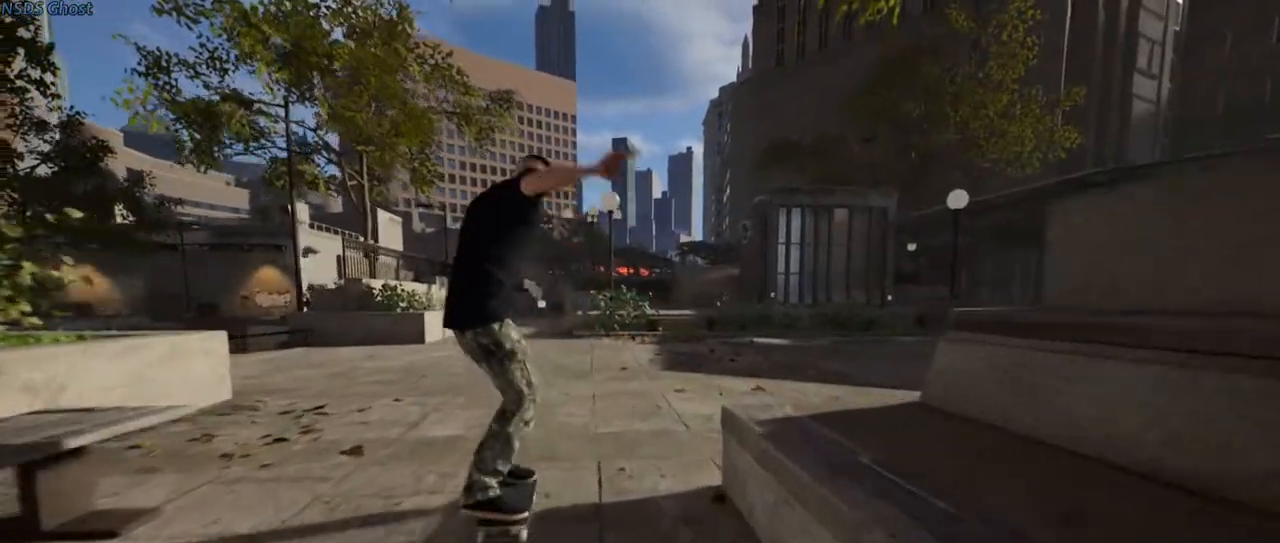
{"buttons": ["L2"], "left_stick": "center", "right_stick": "center", "events": [[300, "L2", "down"]]}
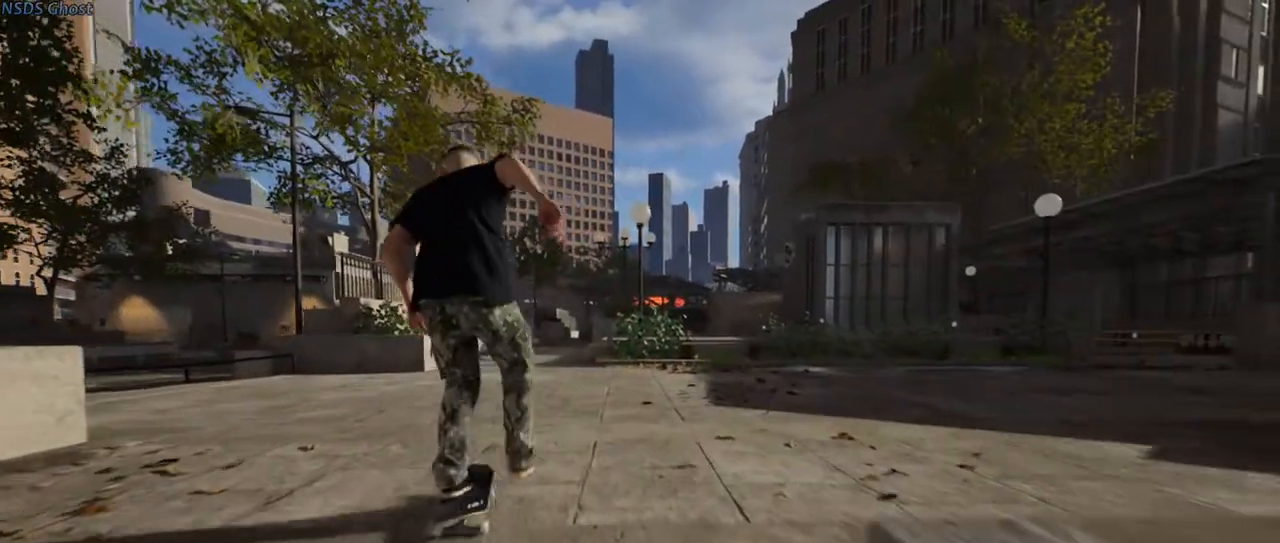
{"buttons": ["L2"], "left_stick": "center", "right_stick": "center", "events": [[100, "L2", "up"], [417, "L2", "down"]]}
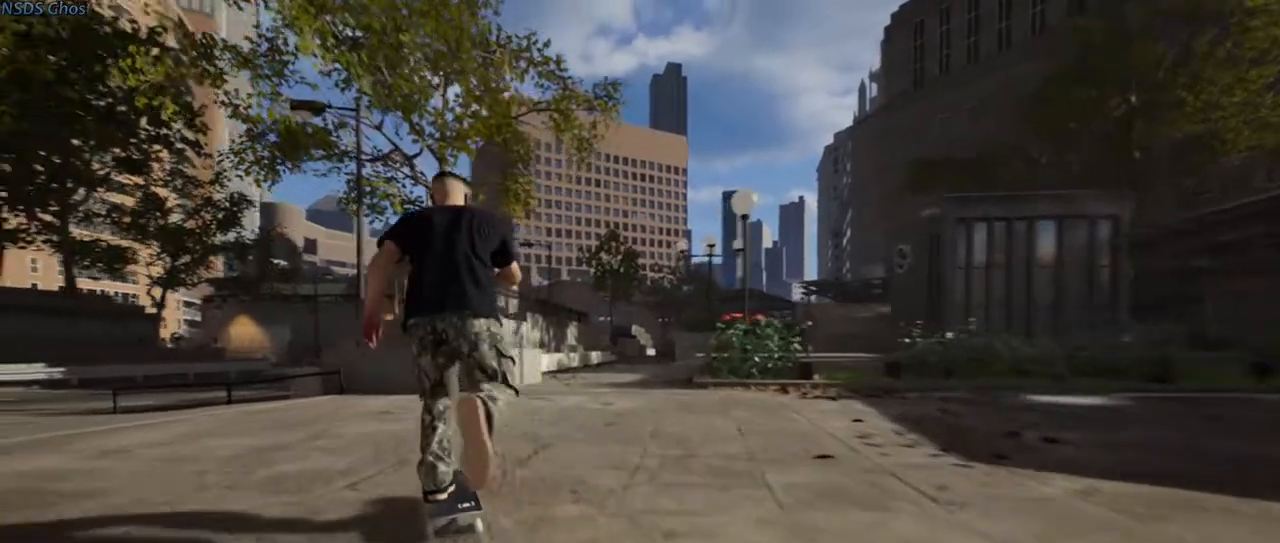
{"buttons": ["L2"], "left_stick": "center", "right_stick": "center", "events": [[17, "L2", "up"], [133, "L2", "down"], [250, "L2", "up"], [400, "L2", "down"]]}
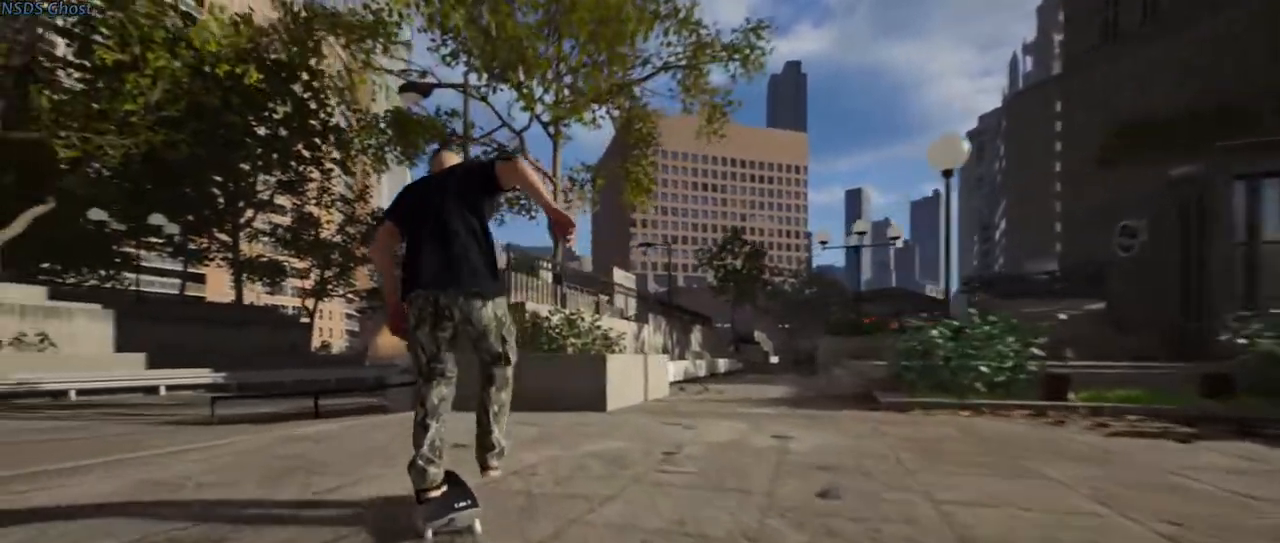
{"buttons": [], "left_stick": "center", "right_stick": "down", "events": [[50, "L2", "up"], [267, "right_stick", "down"]]}